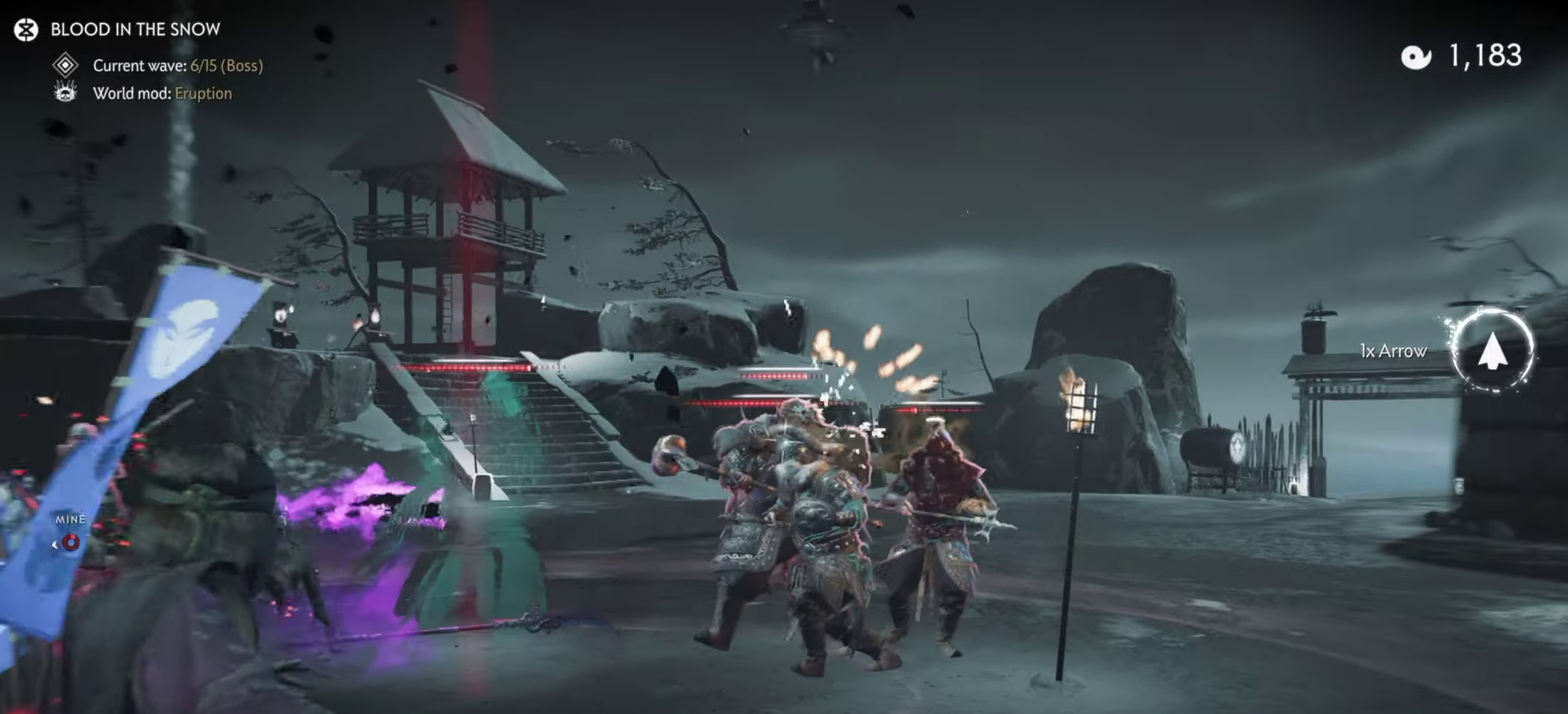
Gameplay with a controller (PlayStation layout); each line is a JSON object with the inputs held at the frame after it (dt_ms = milliseconds from this image to that frame). "events" lists button and stick changes between this image and that frame as [ms after this image, input, new state], when the widget could be followed in between. Not read: TOUCHPAD.
{"dt_ms": 500, "buttons": [], "left_stick": "left", "right_stick": "down-left", "events": [[83, "left_stick", "down-left"], [100, "L1", "down"], [217, "R1", "down"], [267, "R1", "up"], [283, "L1", "up"], [283, "left_stick", "left"], [400, "right_stick", "down-left"]]}
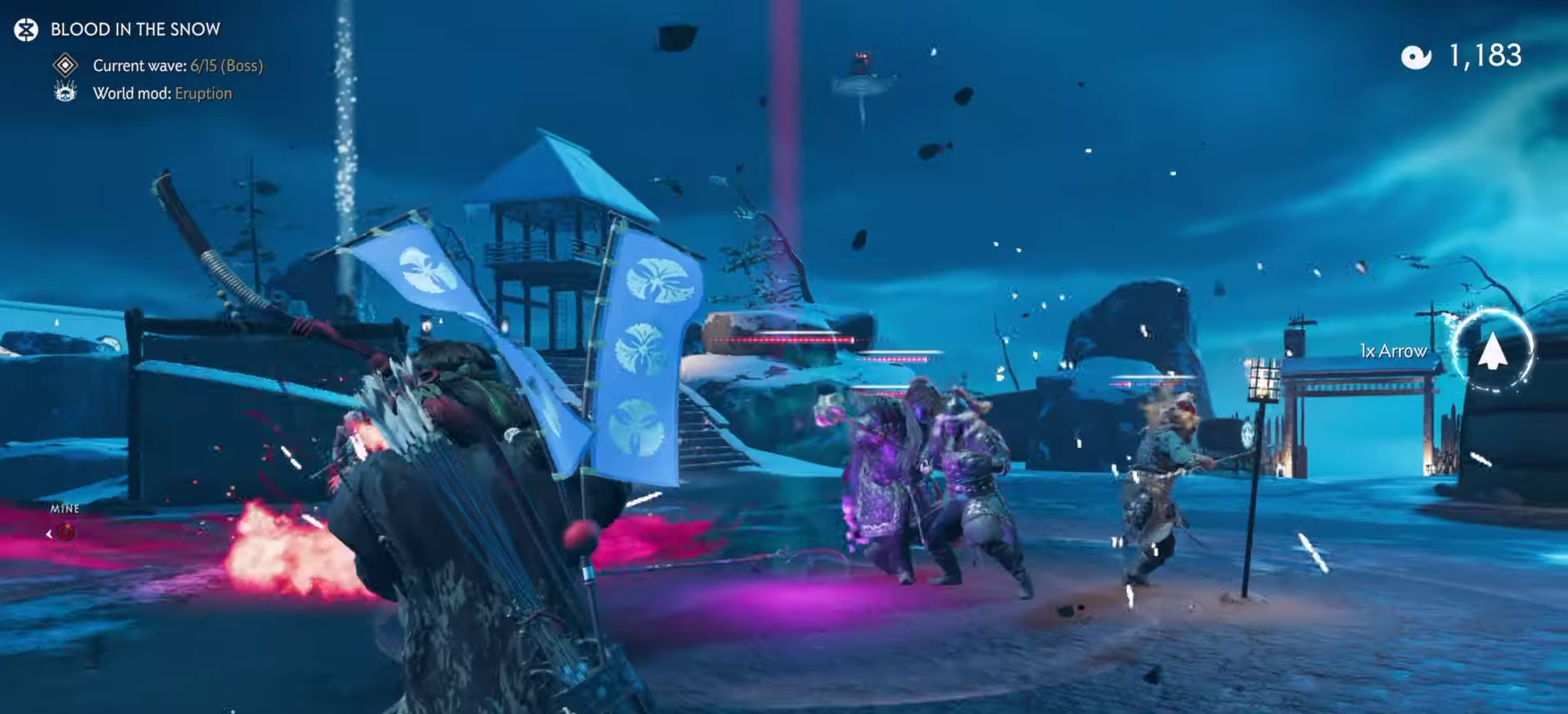
{"dt_ms": 500, "buttons": [], "left_stick": "up-left", "right_stick": "up-left", "events": [[17, "L3", "down"], [17, "left_stick", "center"], [133, "L3", "up"], [167, "right_stick", "center"], [200, "left_stick", "up-left"], [333, "R2", "down"], [433, "R2", "up"], [433, "right_stick", "down-right"], [483, "right_stick", "up-left"]]}
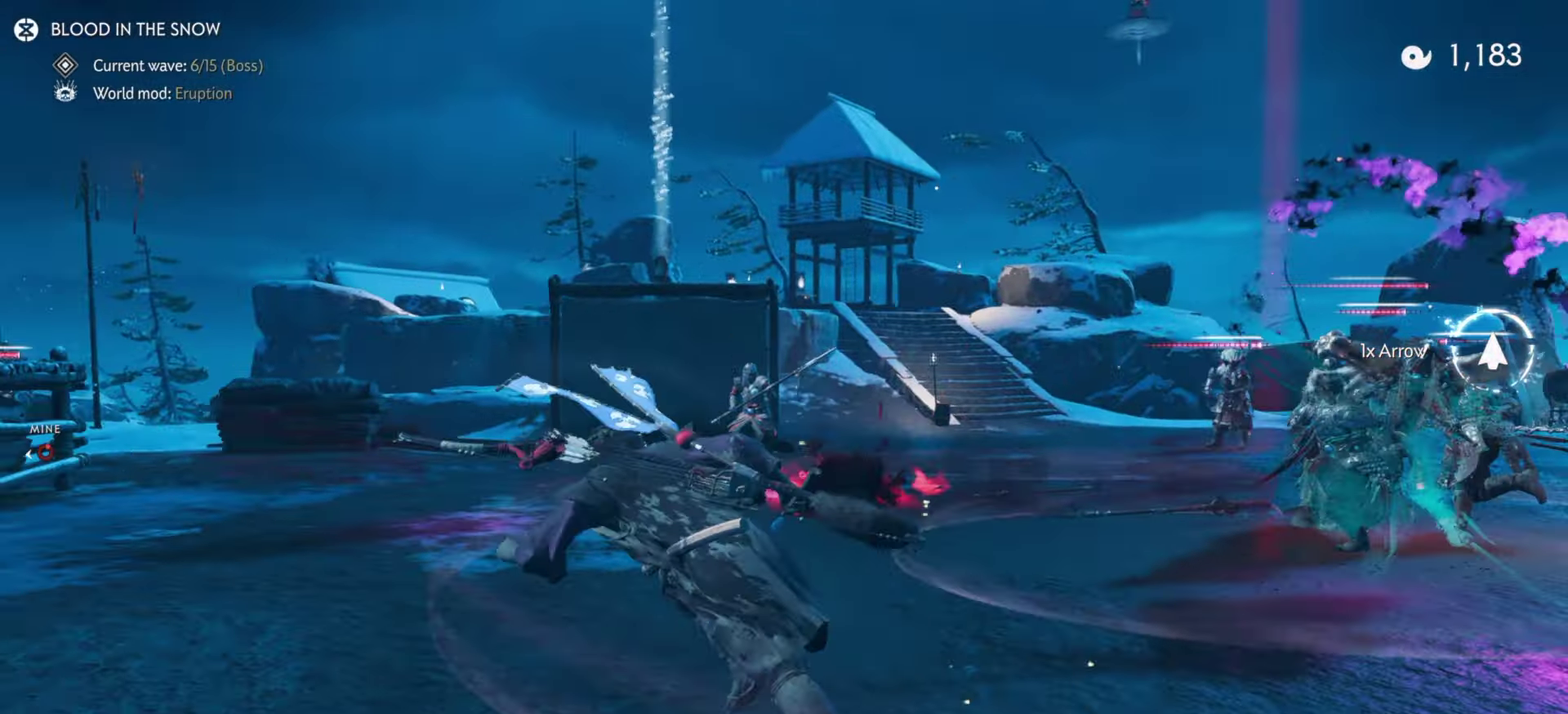
{"dt_ms": 500, "buttons": [], "left_stick": "up-left", "right_stick": "center", "events": [[17, "R2", "down"], [133, "right_stick", "down-right"], [183, "right_stick", "center"], [267, "R2", "up"], [317, "R2", "down"], [450, "R2", "up"]]}
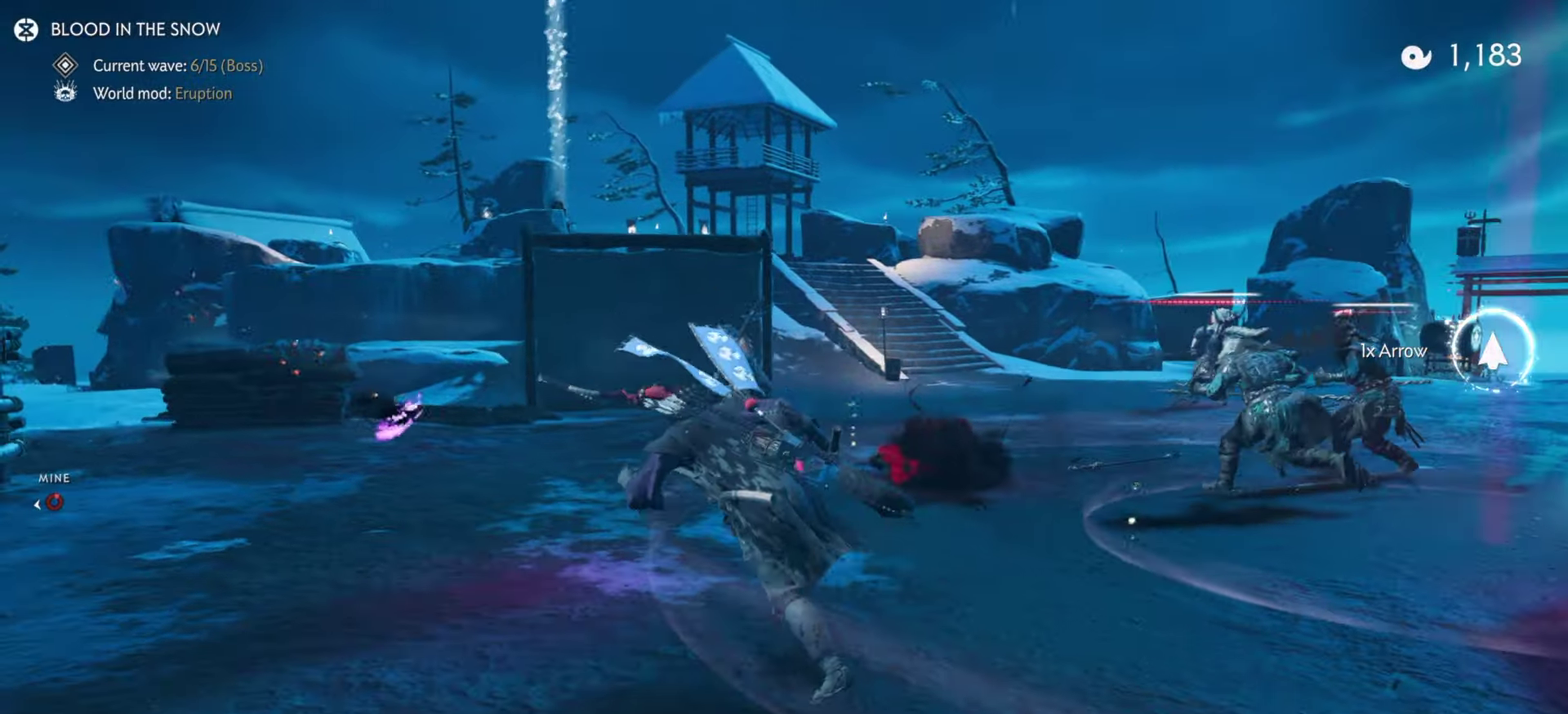
{"dt_ms": 500, "buttons": ["L2"], "left_stick": "up-left", "right_stick": "center", "events": [[67, "right_stick", "right"], [117, "left_stick", "up"], [383, "left_stick", "down-right"], [400, "L2", "down"], [417, "right_stick", "center"], [500, "left_stick", "up-left"]]}
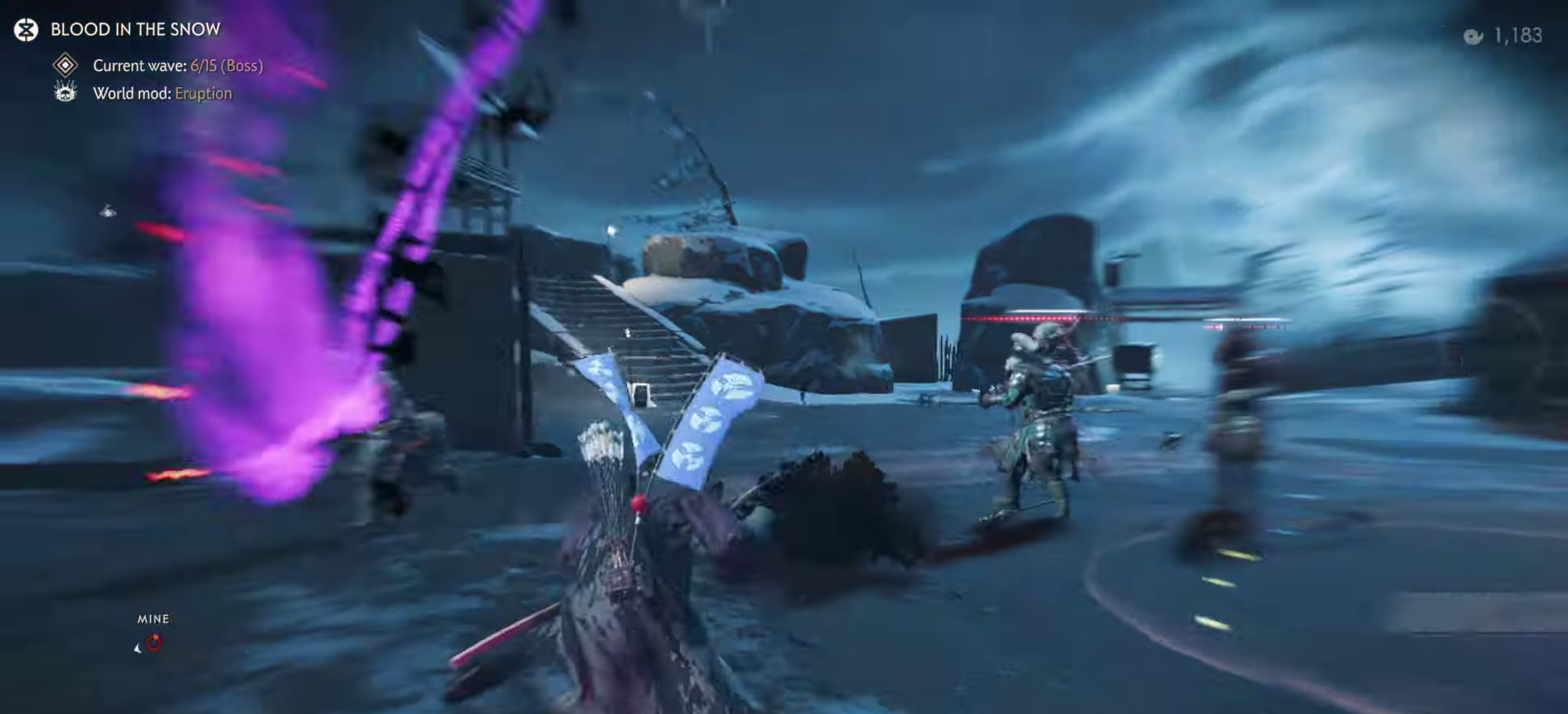
{"dt_ms": 400, "buttons": ["L2"], "left_stick": "up-left", "right_stick": "up-right", "events": [[67, "right_stick", "up-right"]]}
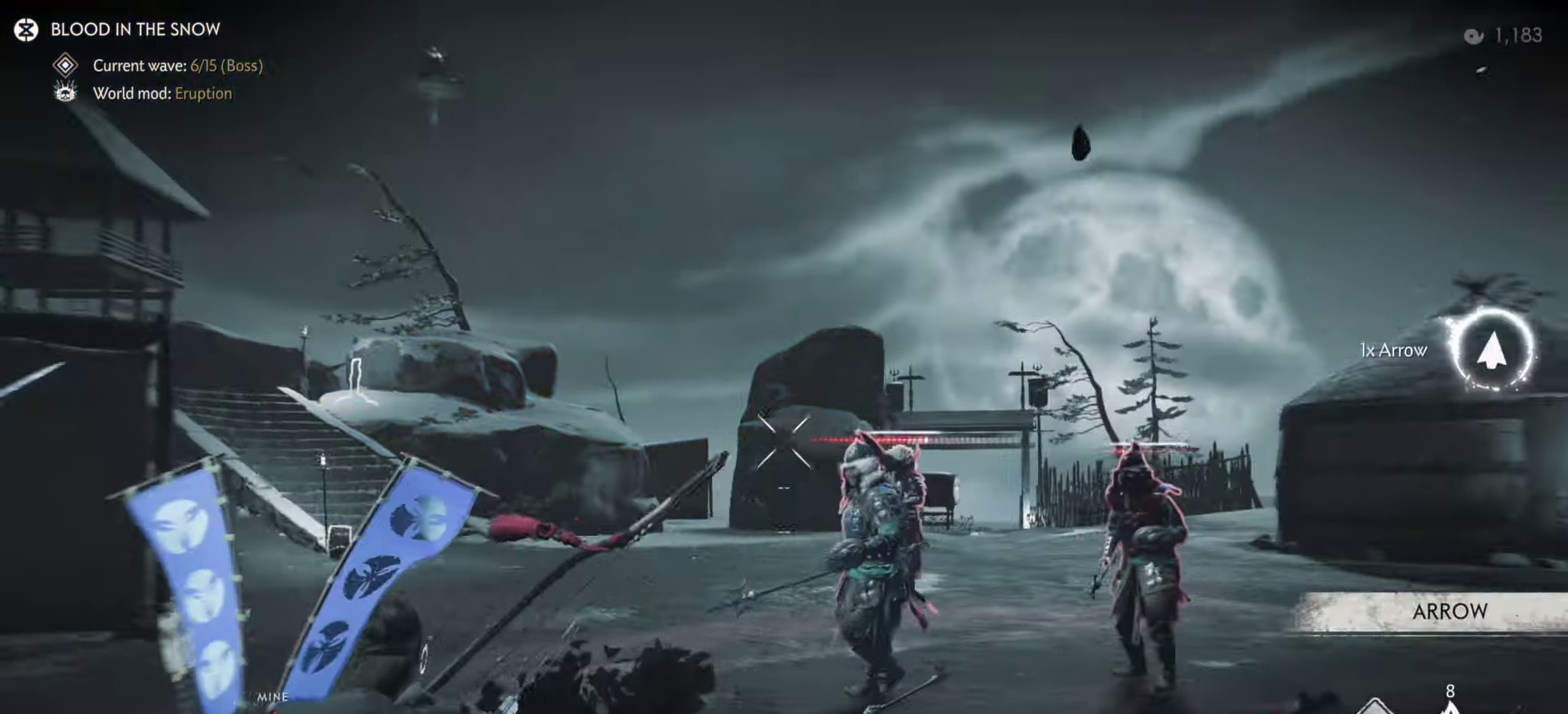
{"dt_ms": 600, "buttons": [], "left_stick": "up", "right_stick": "down-right", "events": [[67, "right_stick", "center"], [167, "R2", "down"], [300, "R2", "up"], [367, "L2", "up"], [433, "L3", "down"], [433, "left_stick", "center"], [517, "right_stick", "down-right"], [533, "L3", "up"], [533, "left_stick", "up"]]}
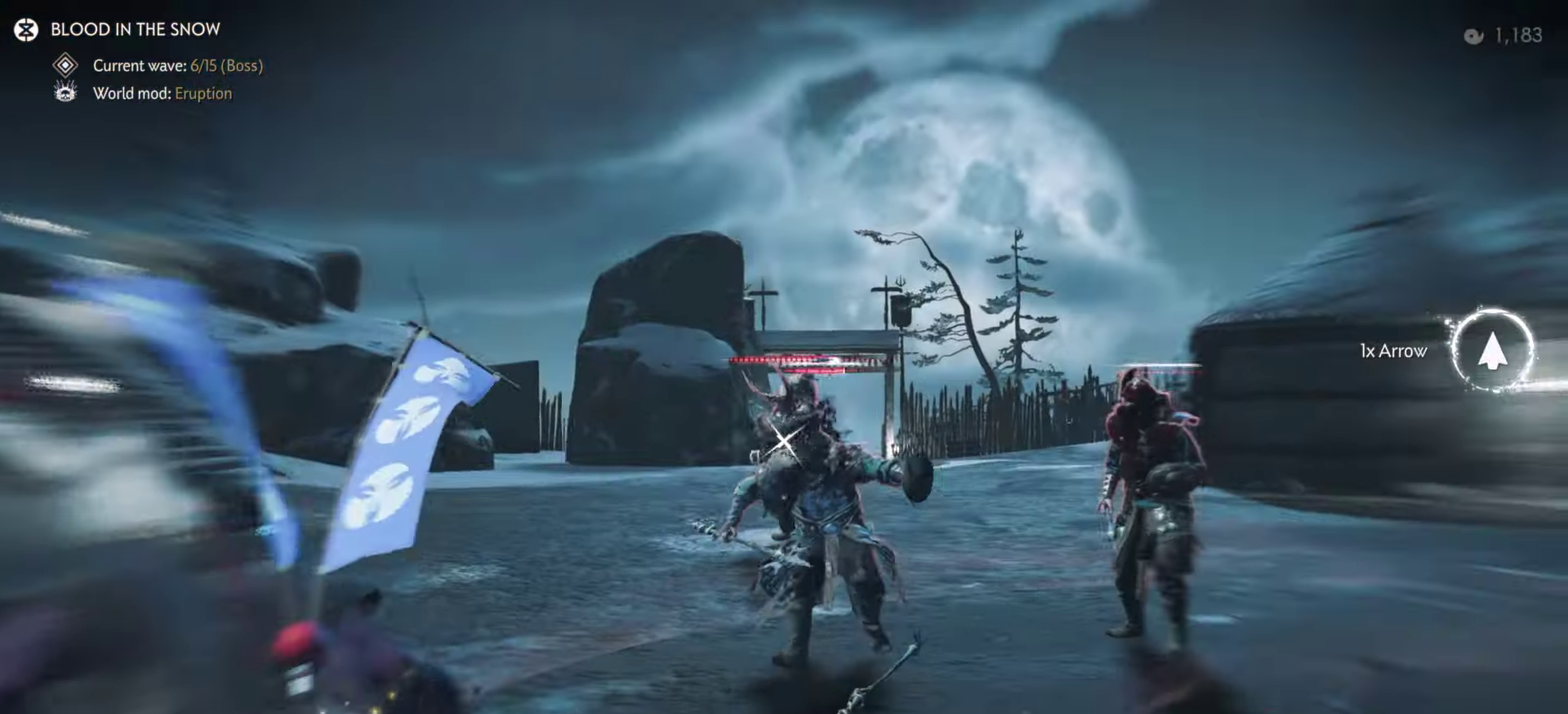
{"dt_ms": 300, "buttons": [], "left_stick": "up-left", "right_stick": "down-right", "events": [[100, "L3", "down"], [100, "left_stick", "center"], [100, "right_stick", "up-left"], [200, "right_stick", "down-right"], [283, "L3", "up"], [283, "left_stick", "up-left"]]}
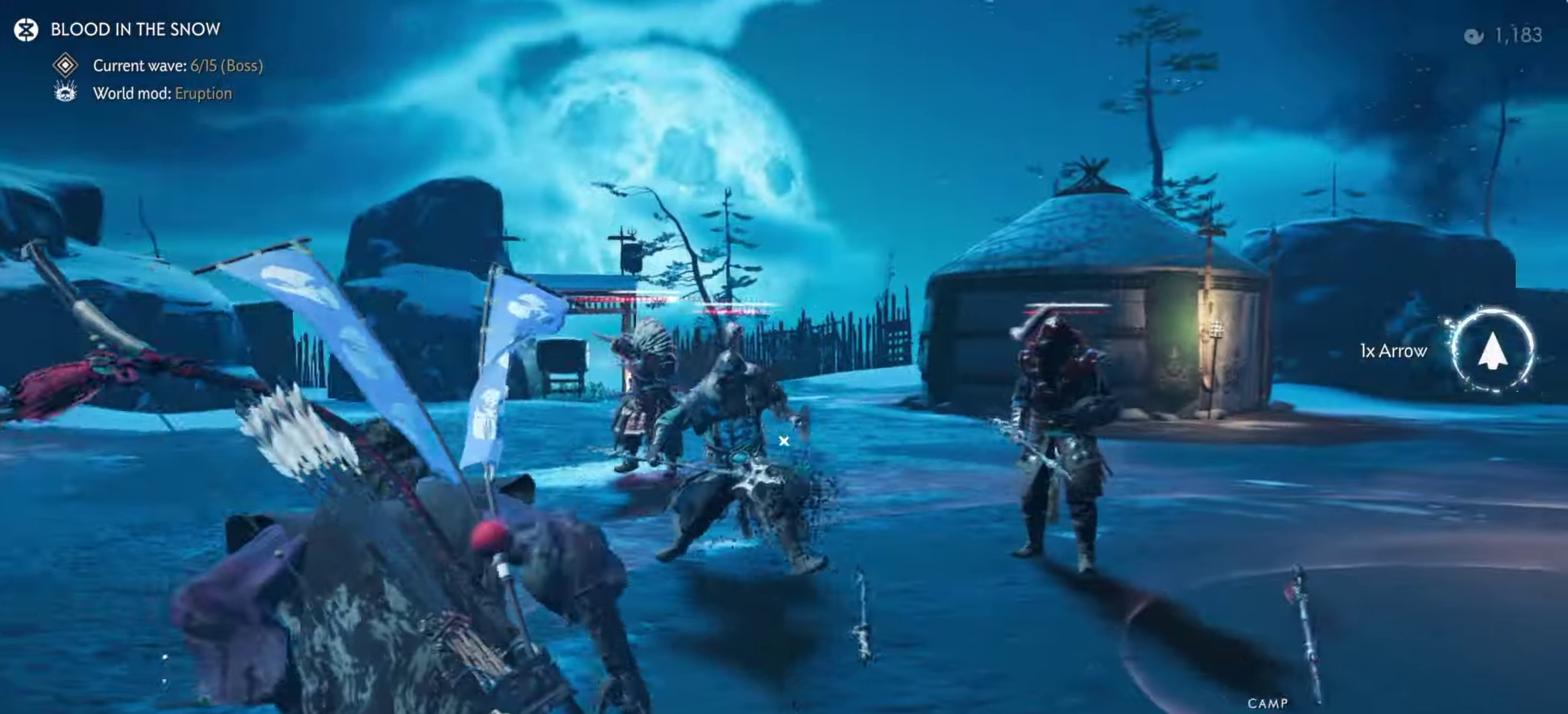
{"dt_ms": 800, "buttons": [], "left_stick": "down-right", "right_stick": "center", "events": [[317, "right_stick", "up-left"], [417, "L1", "down"], [434, "left_stick", "up"], [434, "right_stick", "right"], [450, "R1", "down"], [534, "R1", "up"], [550, "L1", "up"], [567, "left_stick", "center"], [684, "left_stick", "down-right"], [784, "right_stick", "center"]]}
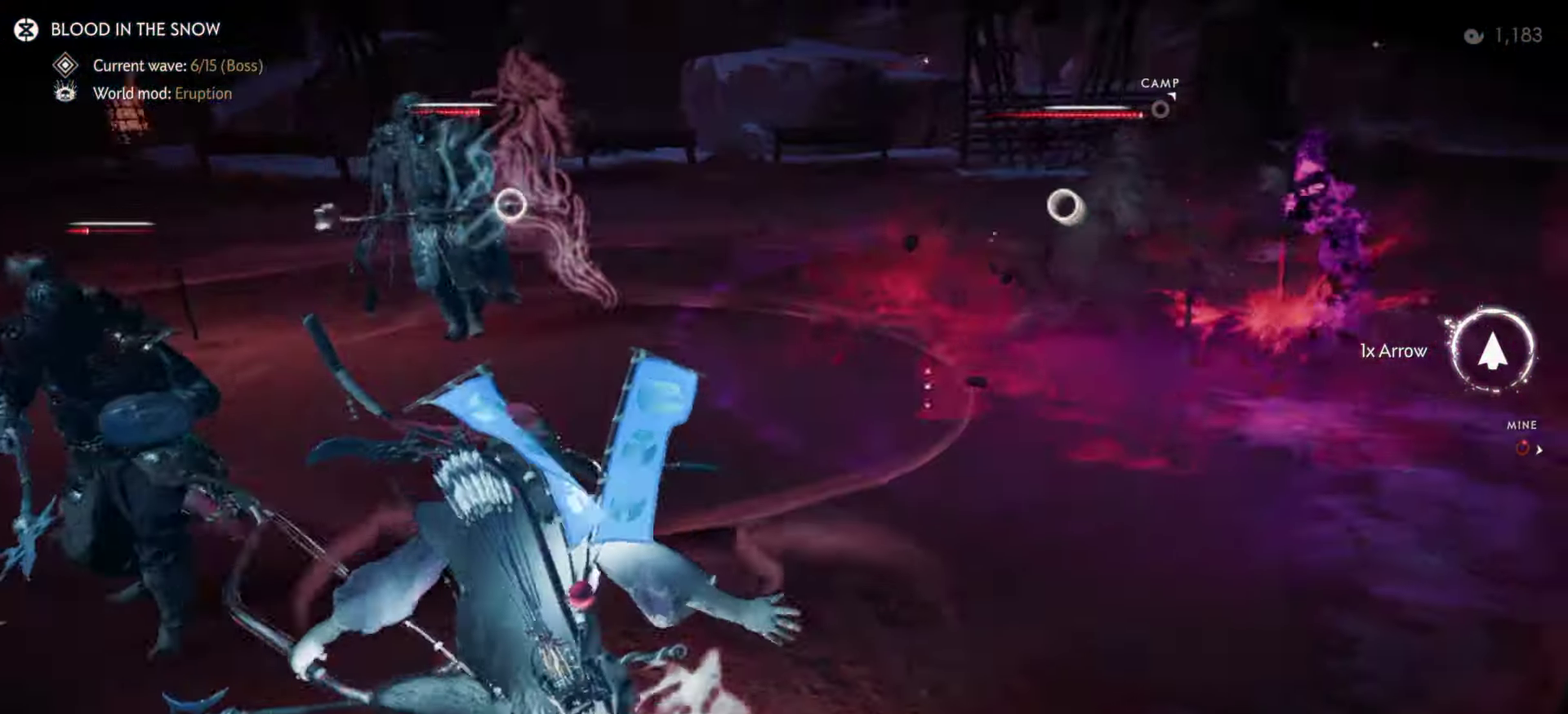
{"dt_ms": 400, "buttons": [], "left_stick": "down", "right_stick": "left", "events": [[167, "left_stick", "down"], [300, "right_stick", "left"]]}
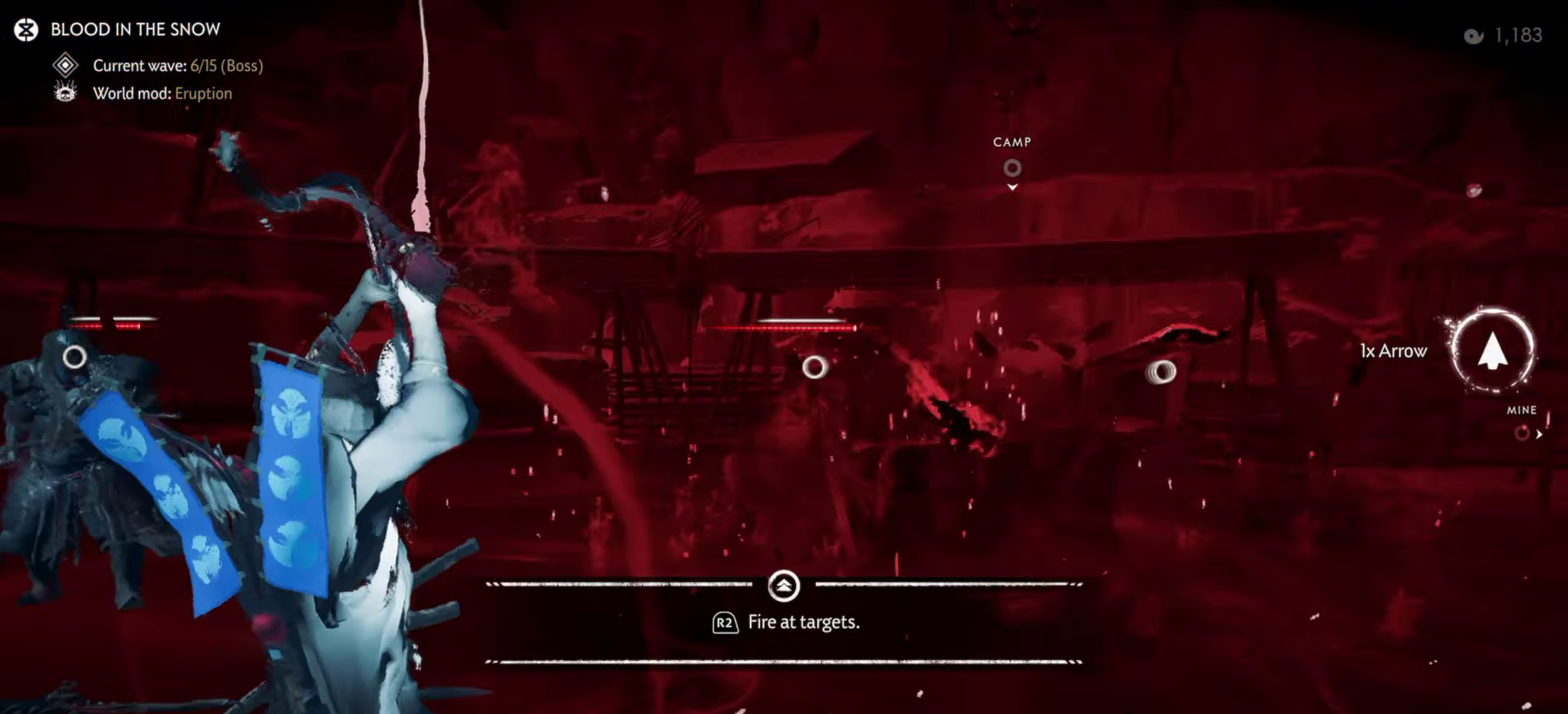
{"dt_ms": 500, "buttons": [], "left_stick": "down-left", "right_stick": "down-left", "events": [[284, "left_stick", "down-left"], [350, "right_stick", "down-left"]]}
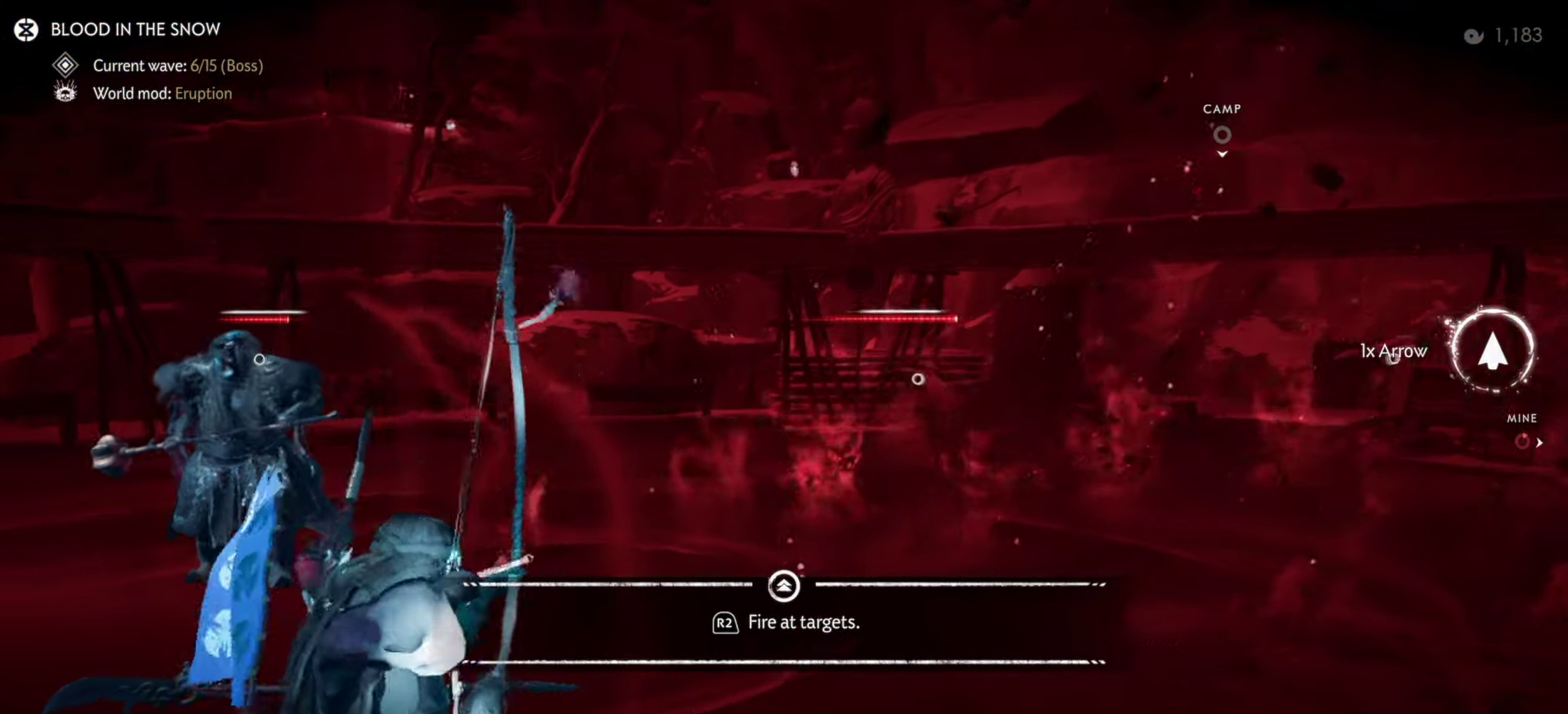
{"dt_ms": 500, "buttons": [], "left_stick": "down-left", "right_stick": "down", "events": [[450, "right_stick", "down"]]}
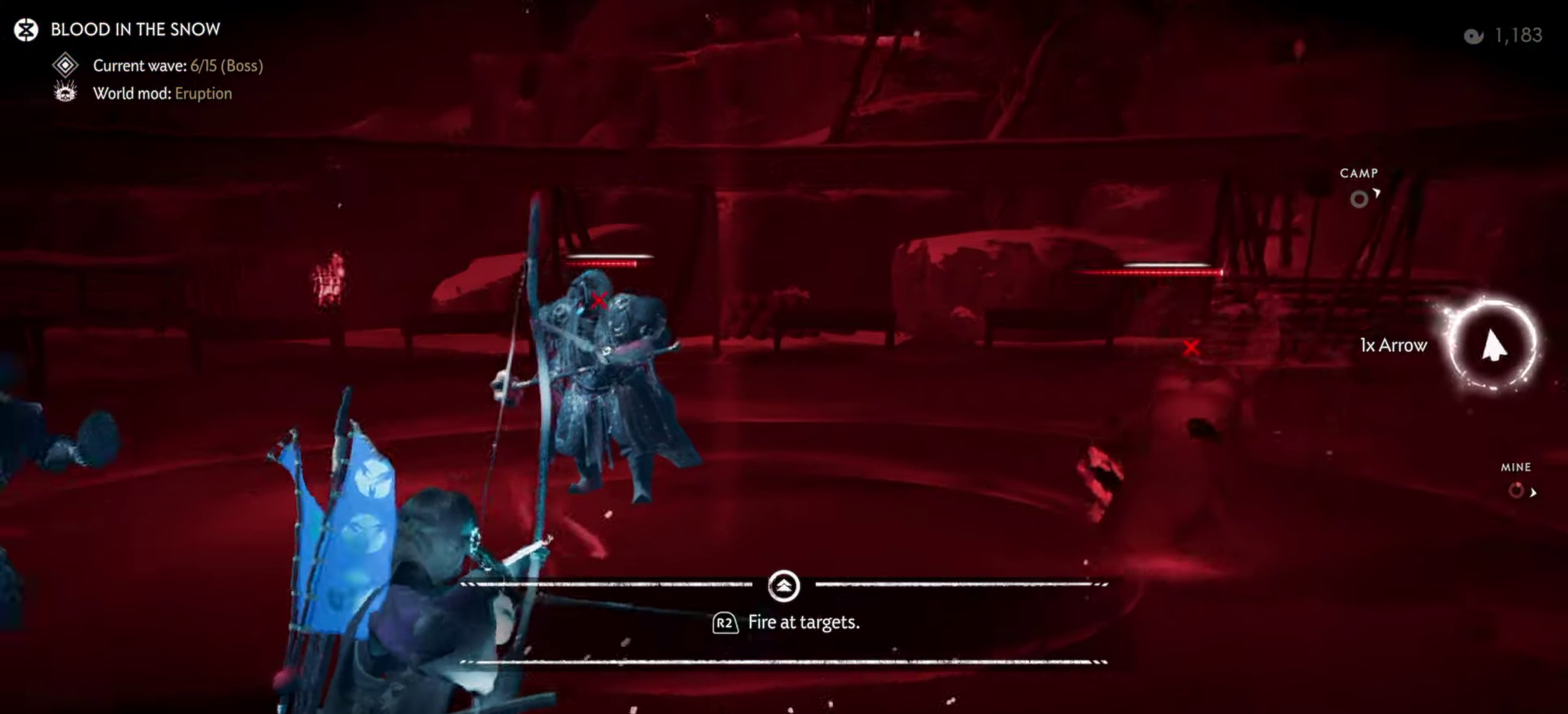
{"dt_ms": 500, "buttons": [], "left_stick": "down-left", "right_stick": "right", "events": [[150, "right_stick", "down-right"], [300, "right_stick", "right"]]}
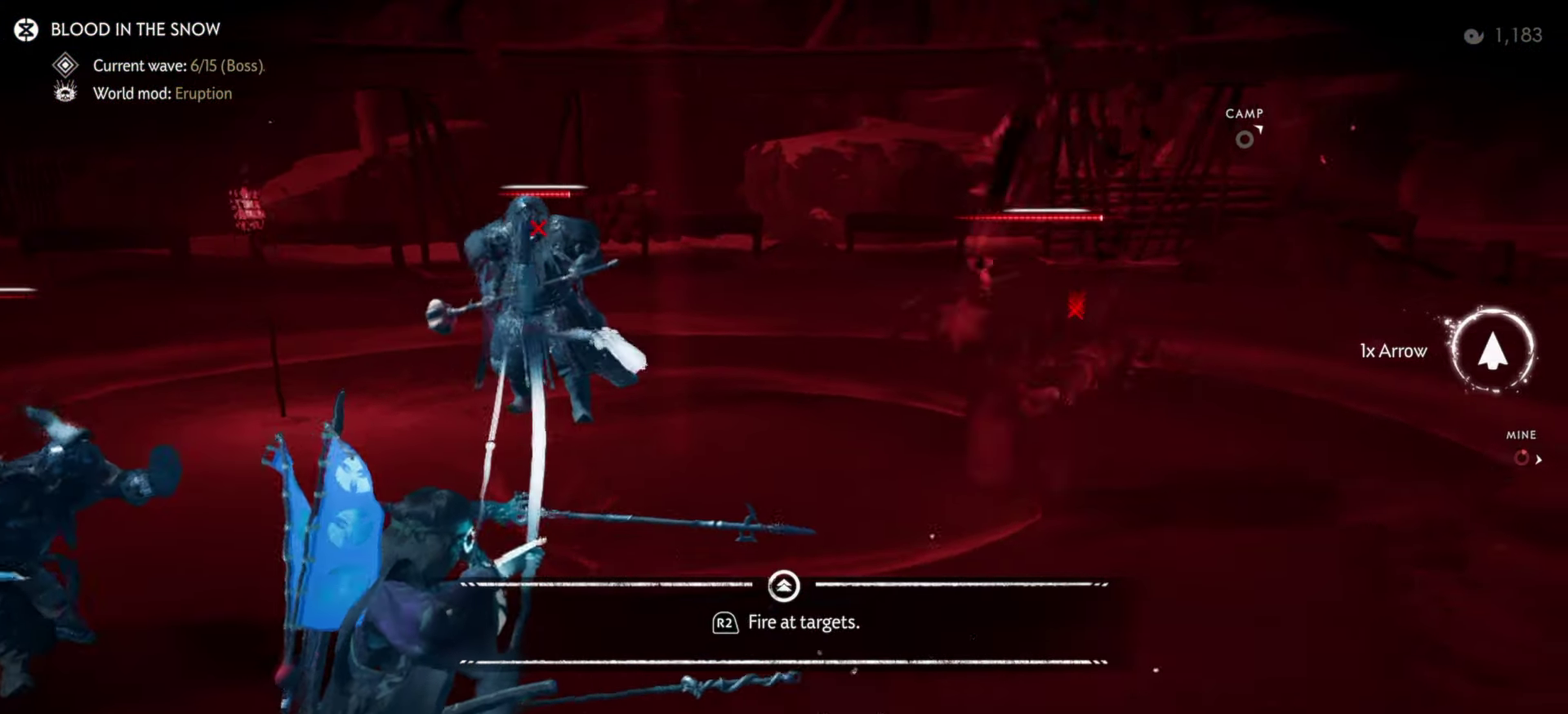
{"dt_ms": 500, "buttons": ["R2"], "left_stick": "down-left", "right_stick": "up-left", "events": [[117, "right_stick", "center"], [434, "right_stick", "up-left"], [467, "R2", "down"]]}
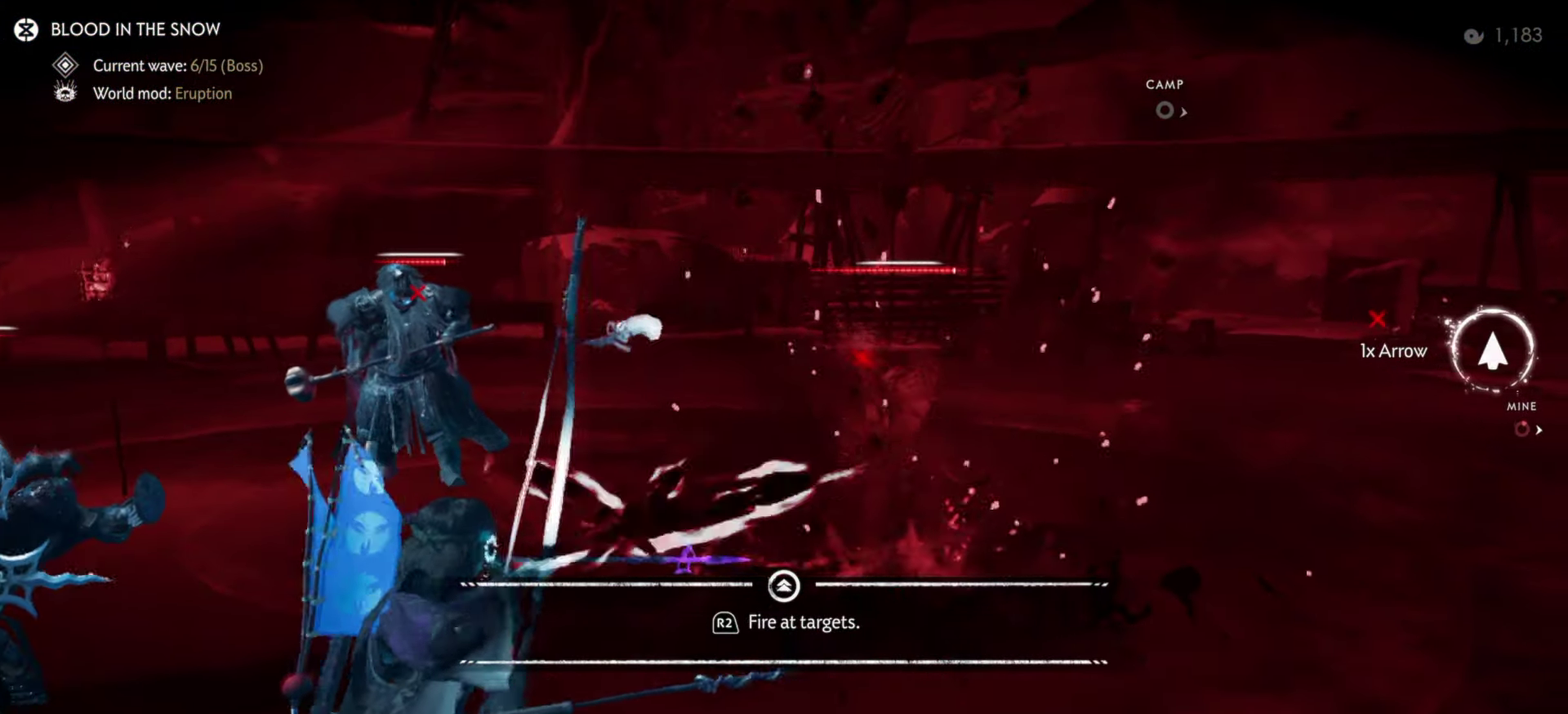
{"dt_ms": 300, "buttons": [], "left_stick": "center", "right_stick": "center", "events": [[67, "right_stick", "center"], [100, "R2", "up"], [150, "left_stick", "center"]]}
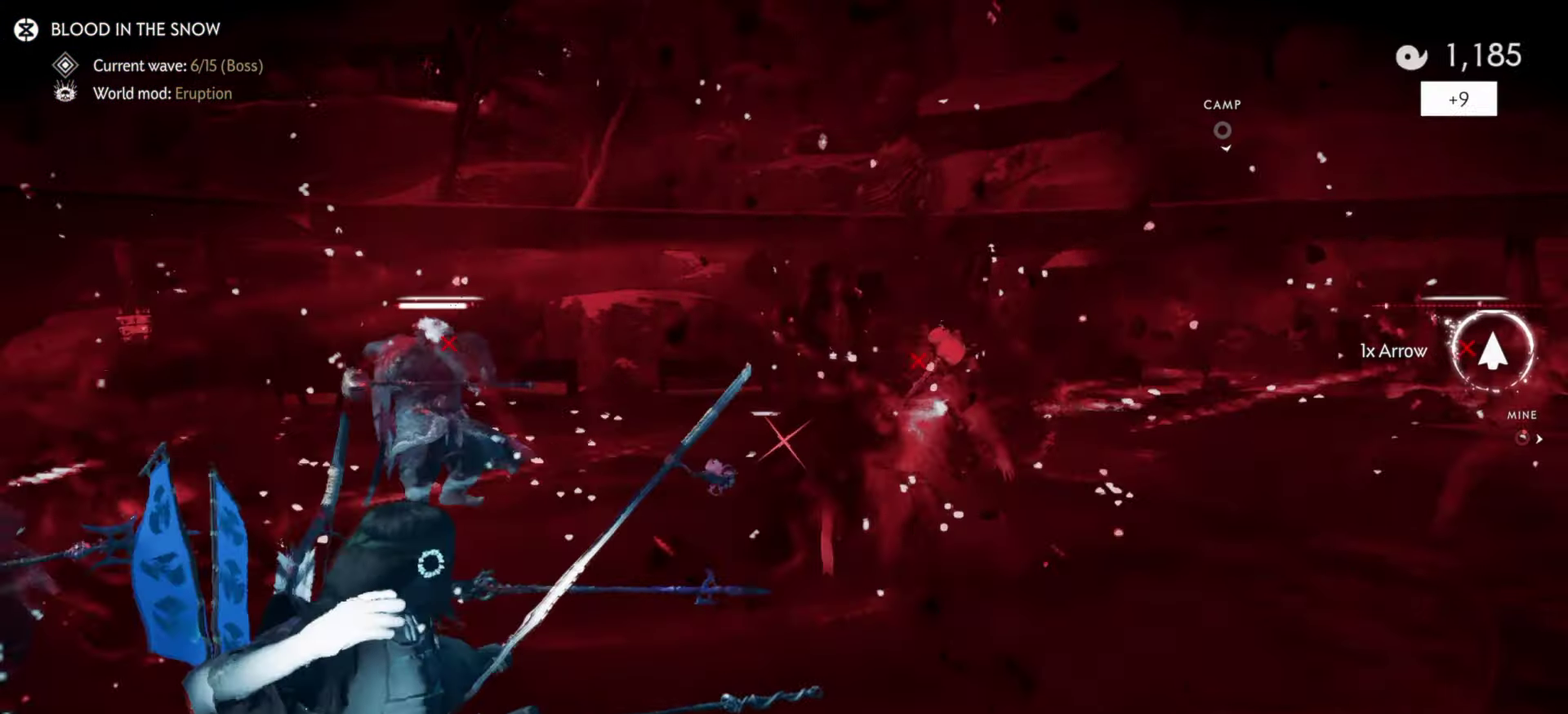
{"dt_ms": 700, "buttons": [], "left_stick": "up-right", "right_stick": "down-left", "events": [[150, "left_stick", "up-right"], [167, "right_stick", "left"], [467, "right_stick", "down-left"]]}
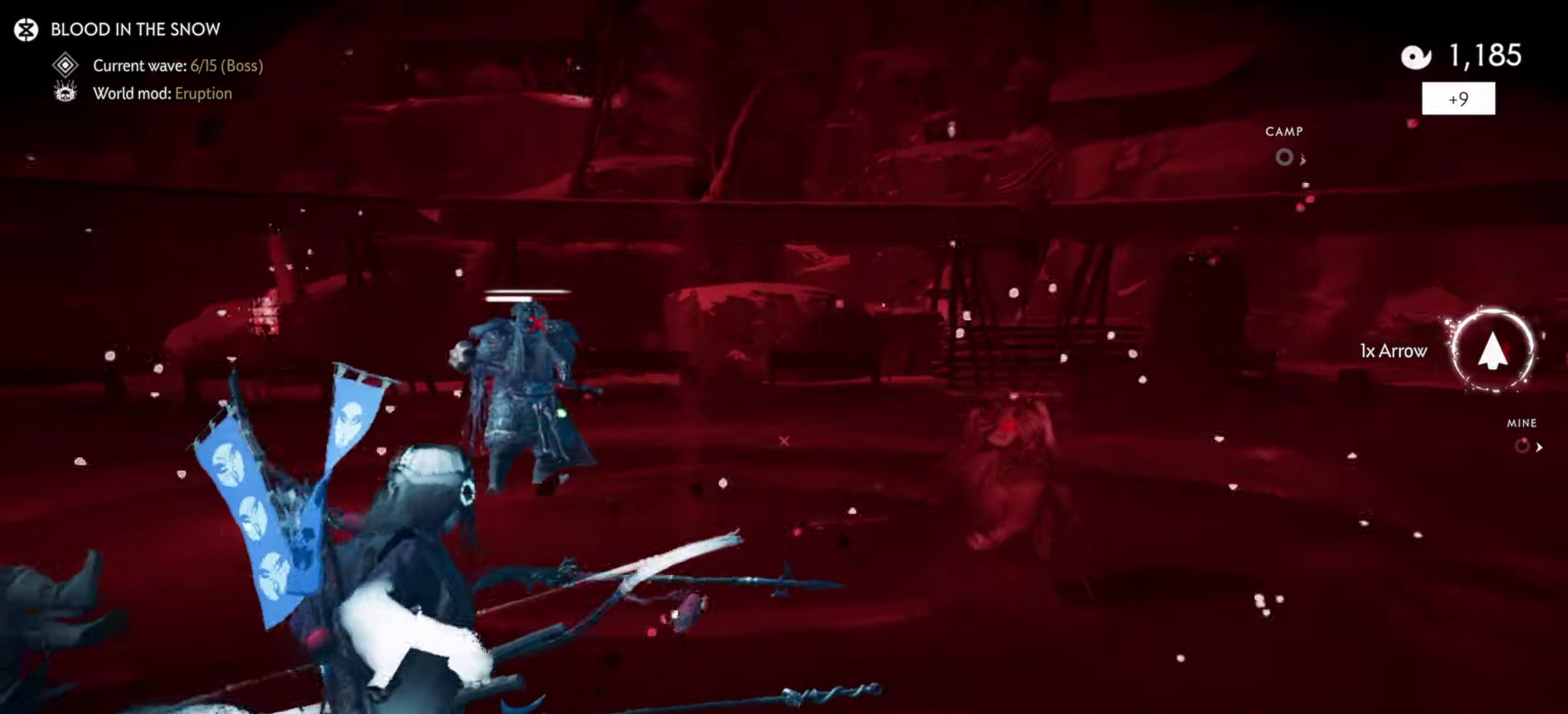
{"dt_ms": 700, "buttons": [], "left_stick": "up-right", "right_stick": "center"}
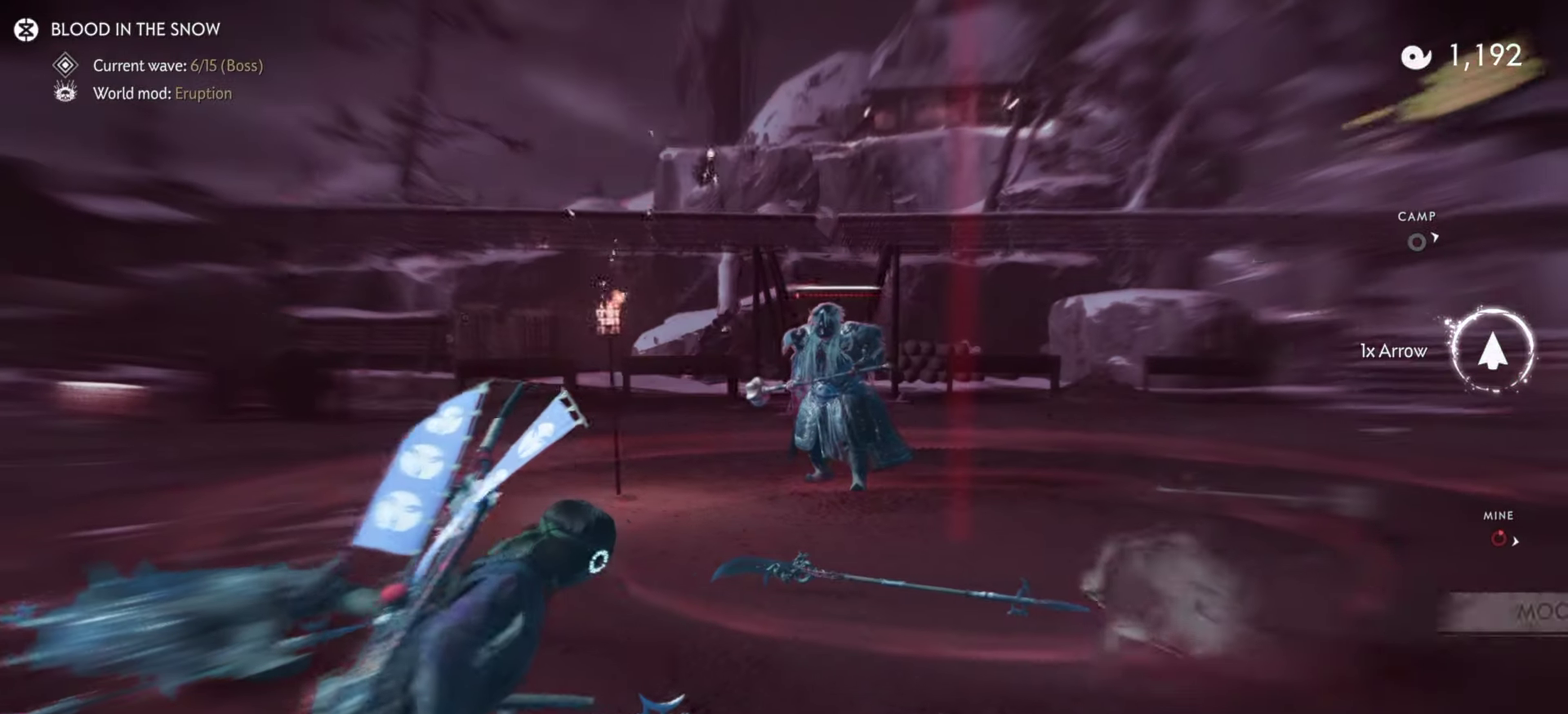
{"dt_ms": 300, "buttons": ["L2"], "left_stick": "up-right", "right_stick": "up", "events": [[100, "L2", "down"], [133, "right_stick", "up"]]}
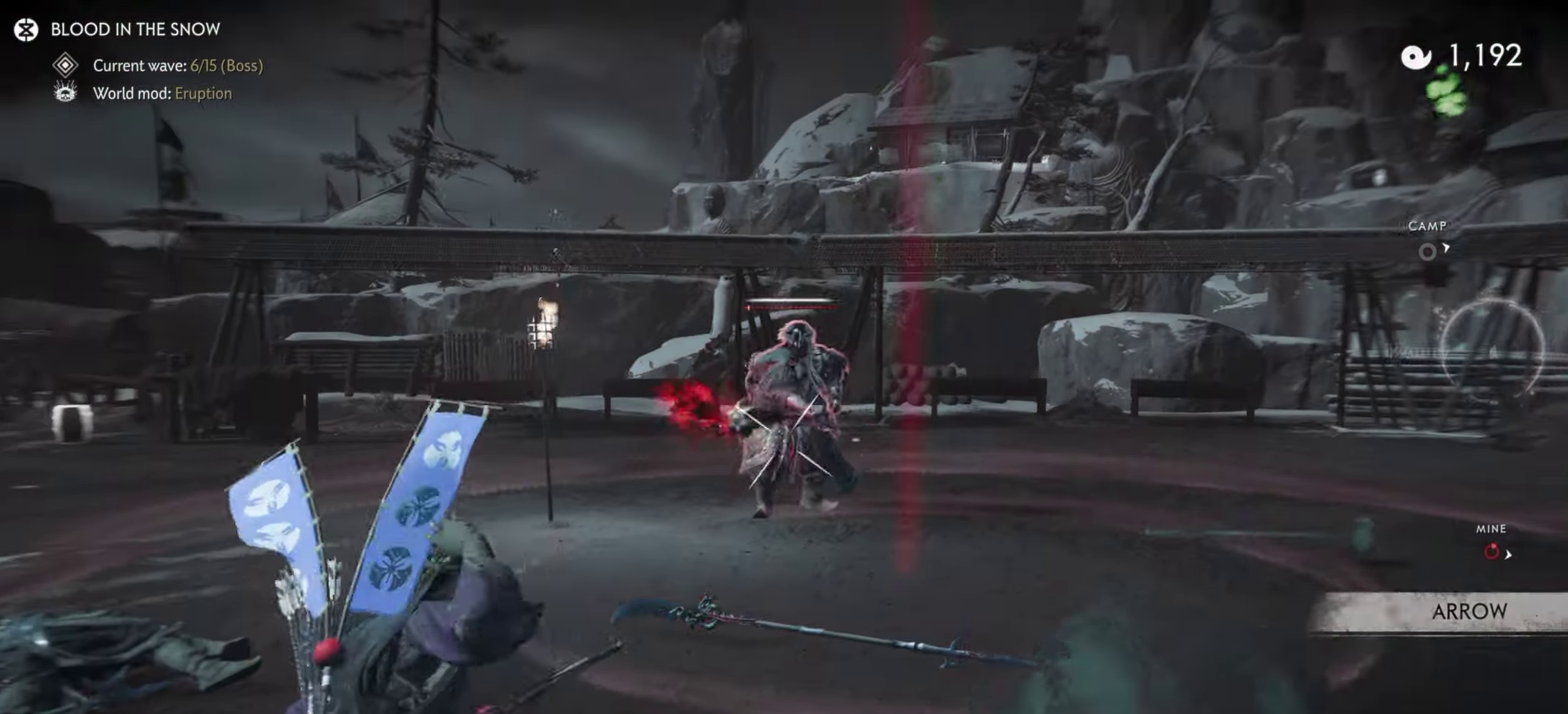
{"dt_ms": 500, "buttons": ["L2", "R2"], "left_stick": "left", "right_stick": "center"}
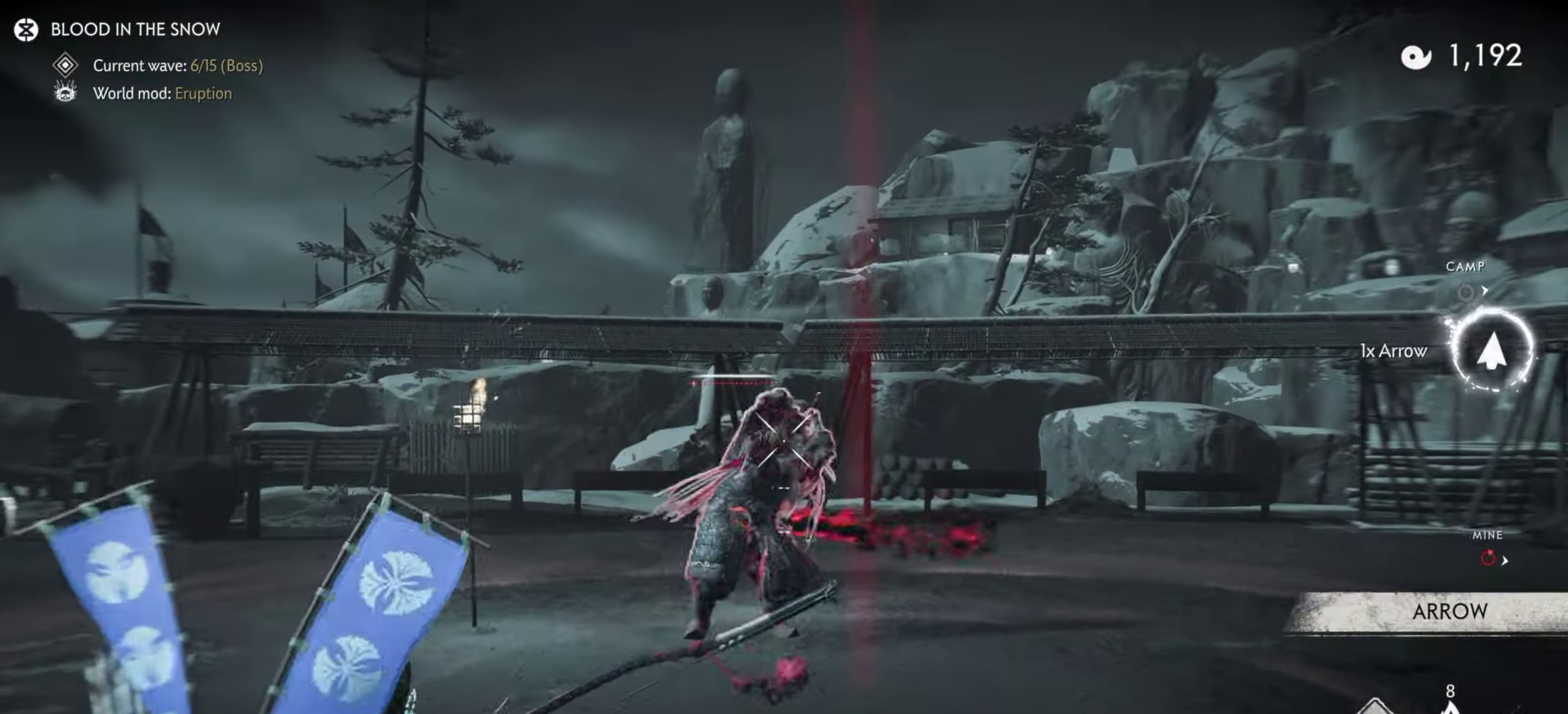
{"dt_ms": 300, "buttons": [], "left_stick": "center", "right_stick": "center", "events": [[66, "right_stick", "up"], [133, "right_stick", "center"], [150, "R2", "up"], [150, "left_stick", "up-left"], [233, "L2", "up"], [233, "left_stick", "center"]]}
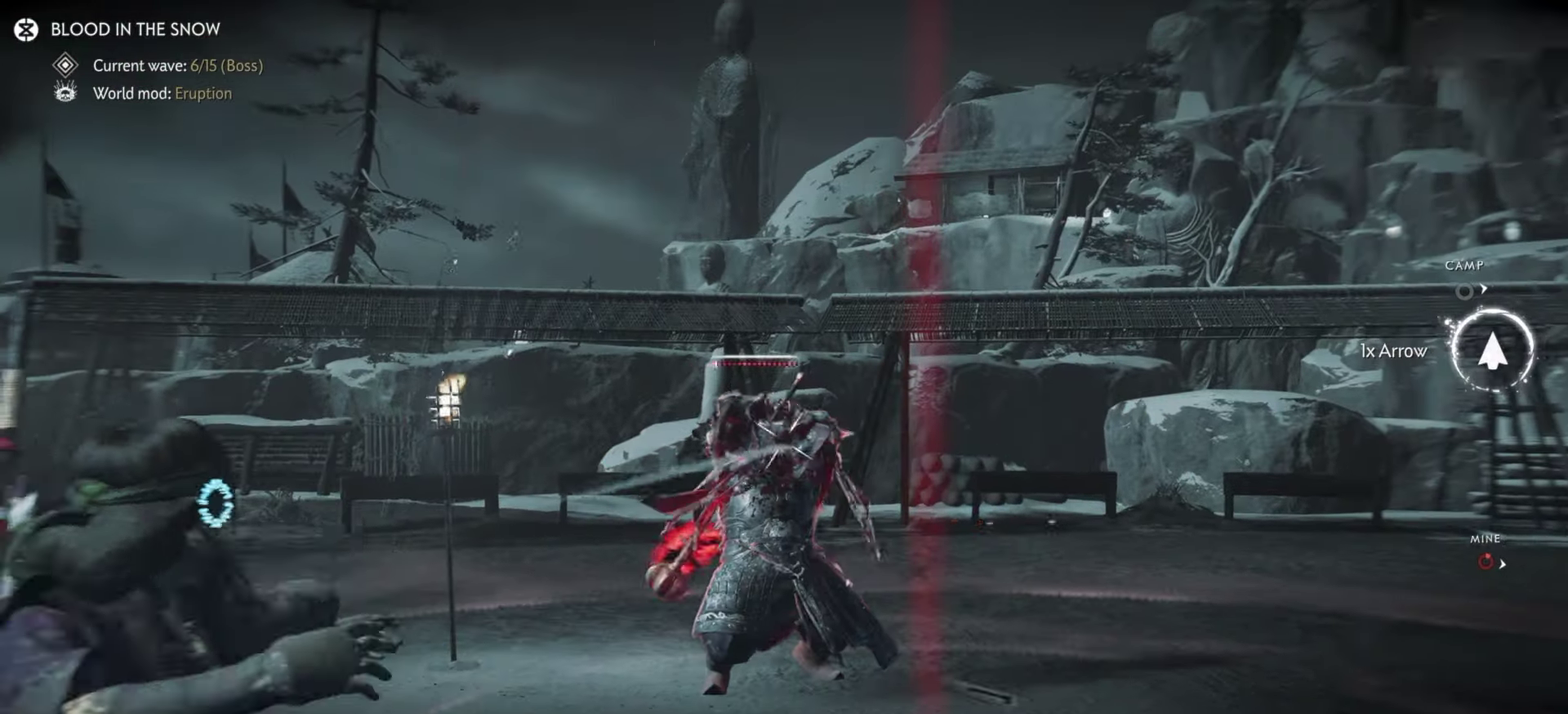
{"dt_ms": 800, "buttons": [], "left_stick": "up-left", "right_stick": "center", "events": [[16, "right_stick", "down-right"], [300, "left_stick", "down"], [433, "left_stick", "center"], [516, "right_stick", "center"], [583, "left_stick", "up-left"]]}
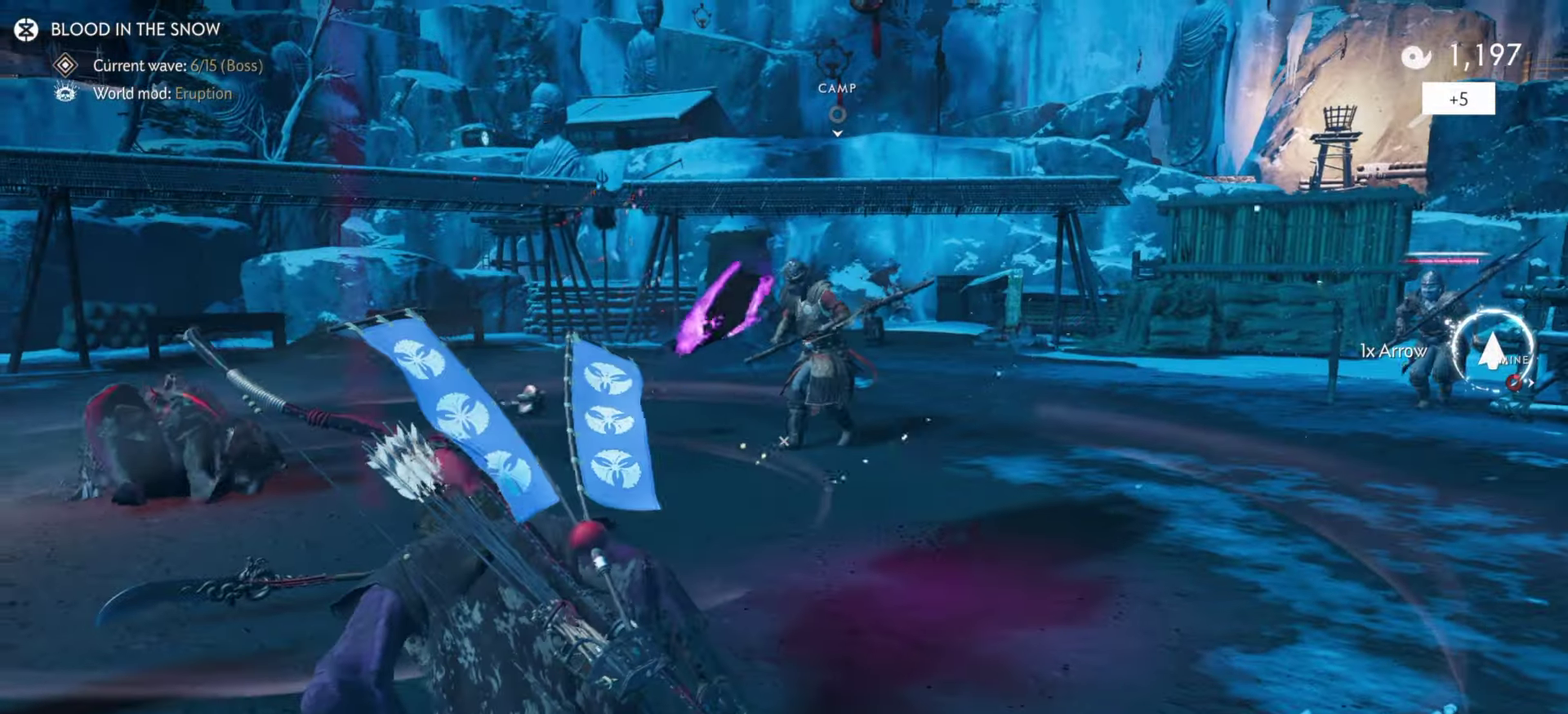
{"dt_ms": 400, "buttons": [], "left_stick": "up", "right_stick": "center", "events": [[100, "L3", "down"], [100, "left_stick", "center"], [216, "L3", "up"], [216, "left_stick", "up"], [216, "right_stick", "down"], [333, "right_stick", "center"]]}
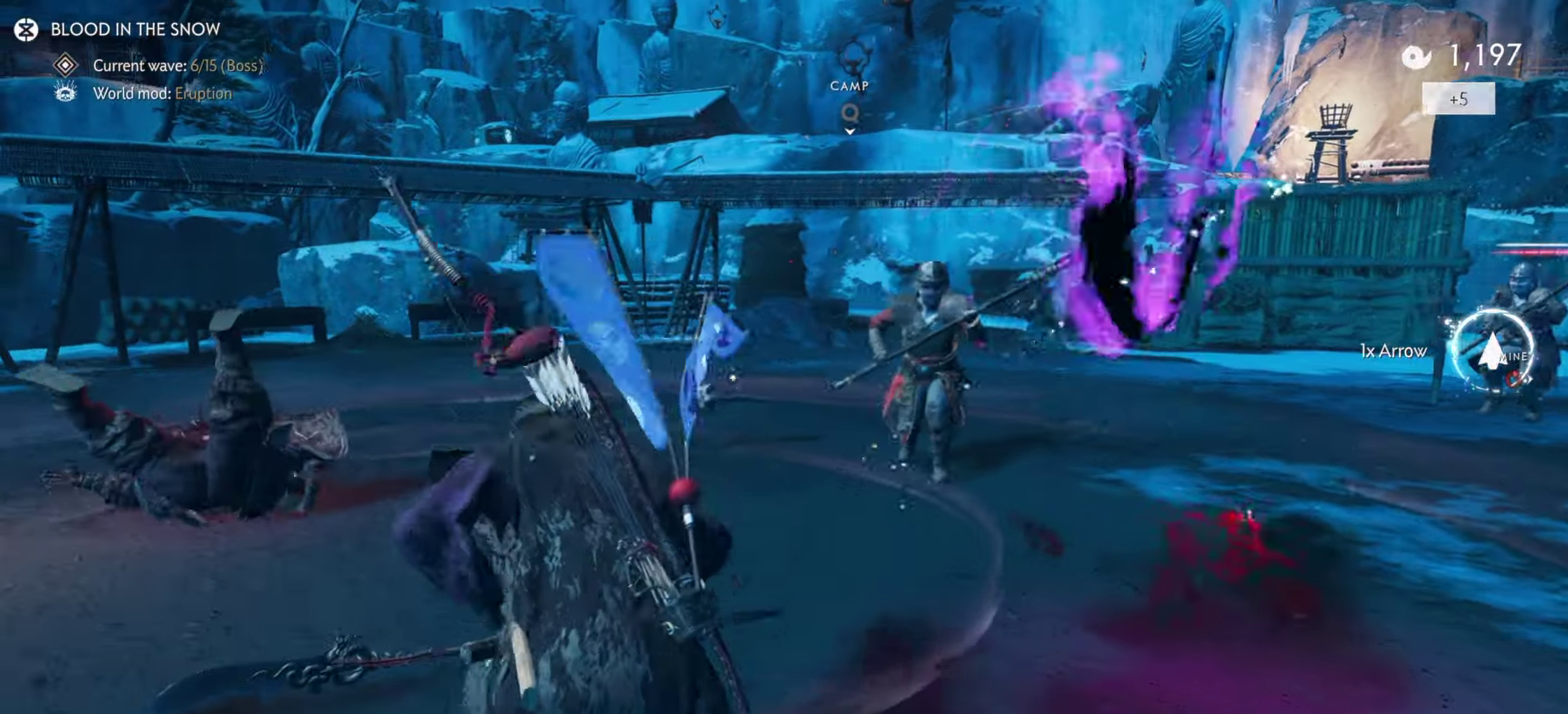
{"dt_ms": 500, "buttons": ["L3"], "left_stick": "up", "right_stick": "right", "events": [[66, "L2", "down"], [100, "left_stick", "center"], [183, "right_stick", "right"], [300, "left_stick", "up"], [350, "L2", "up"], [433, "L3", "down"]]}
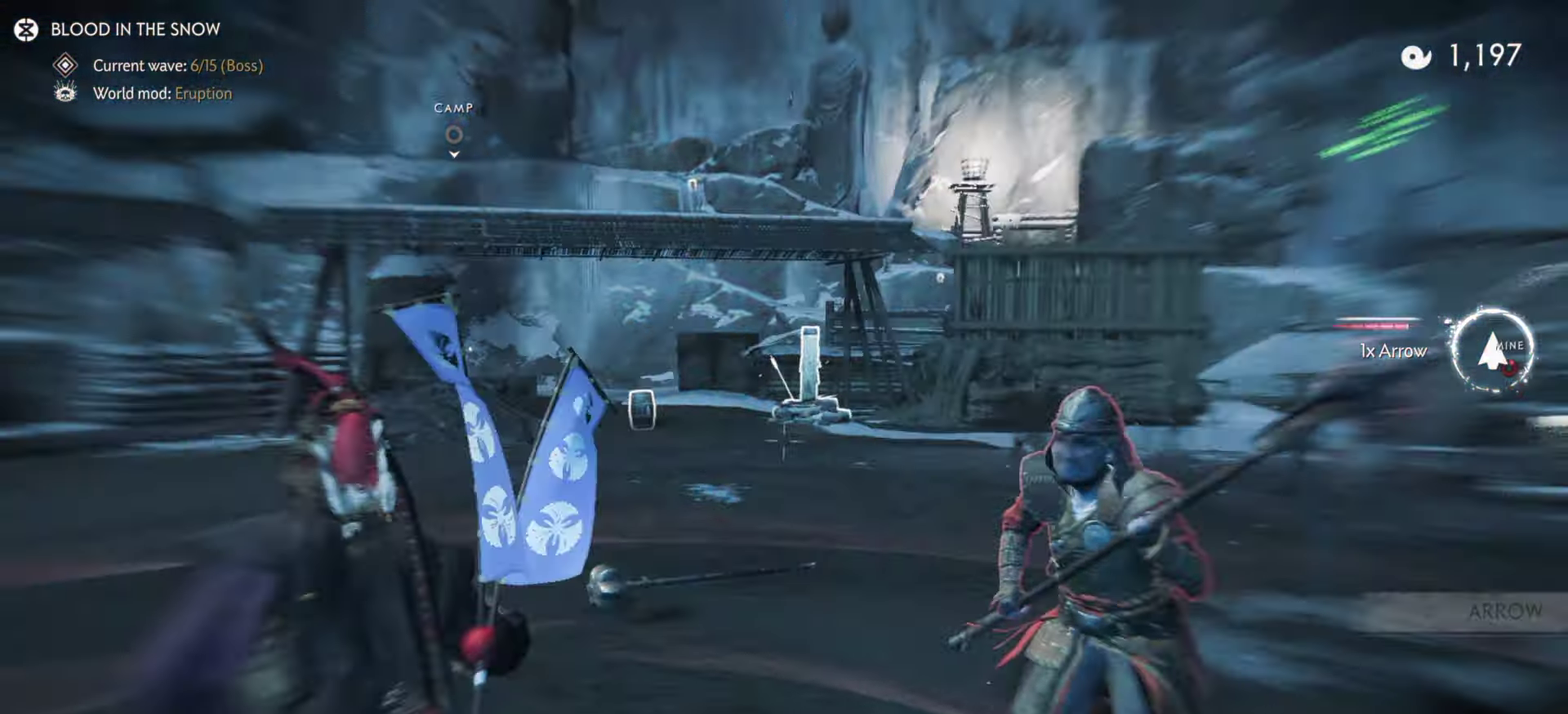
{"dt_ms": 500, "buttons": ["R2"], "left_stick": "left", "right_stick": "center"}
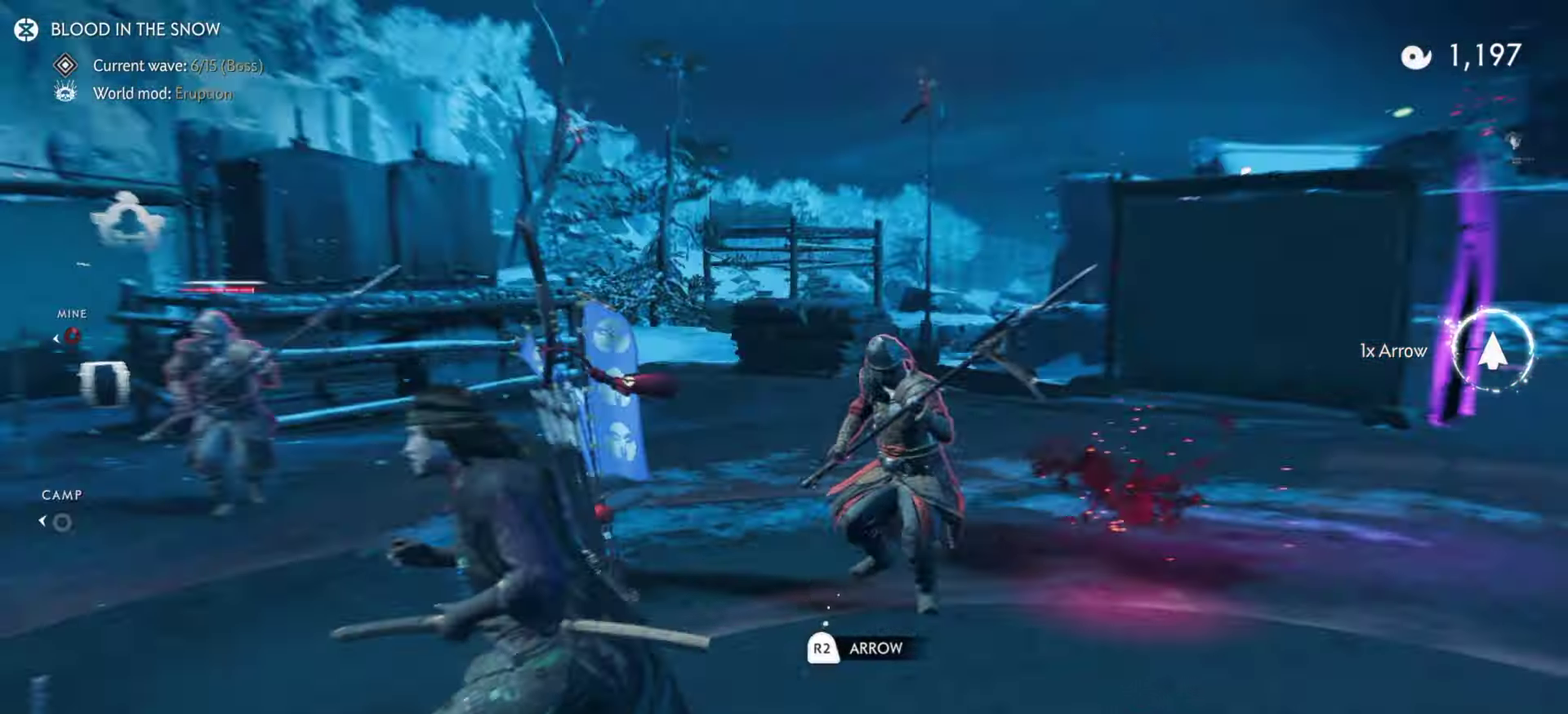
{"dt_ms": 300, "buttons": ["SQUARE", "R1"], "left_stick": "up", "right_stick": "center", "events": [[33, "left_stick", "center"], [83, "R2", "up"], [183, "left_stick", "up"], [283, "R1", "down"], [300, "SQUARE", "down"]]}
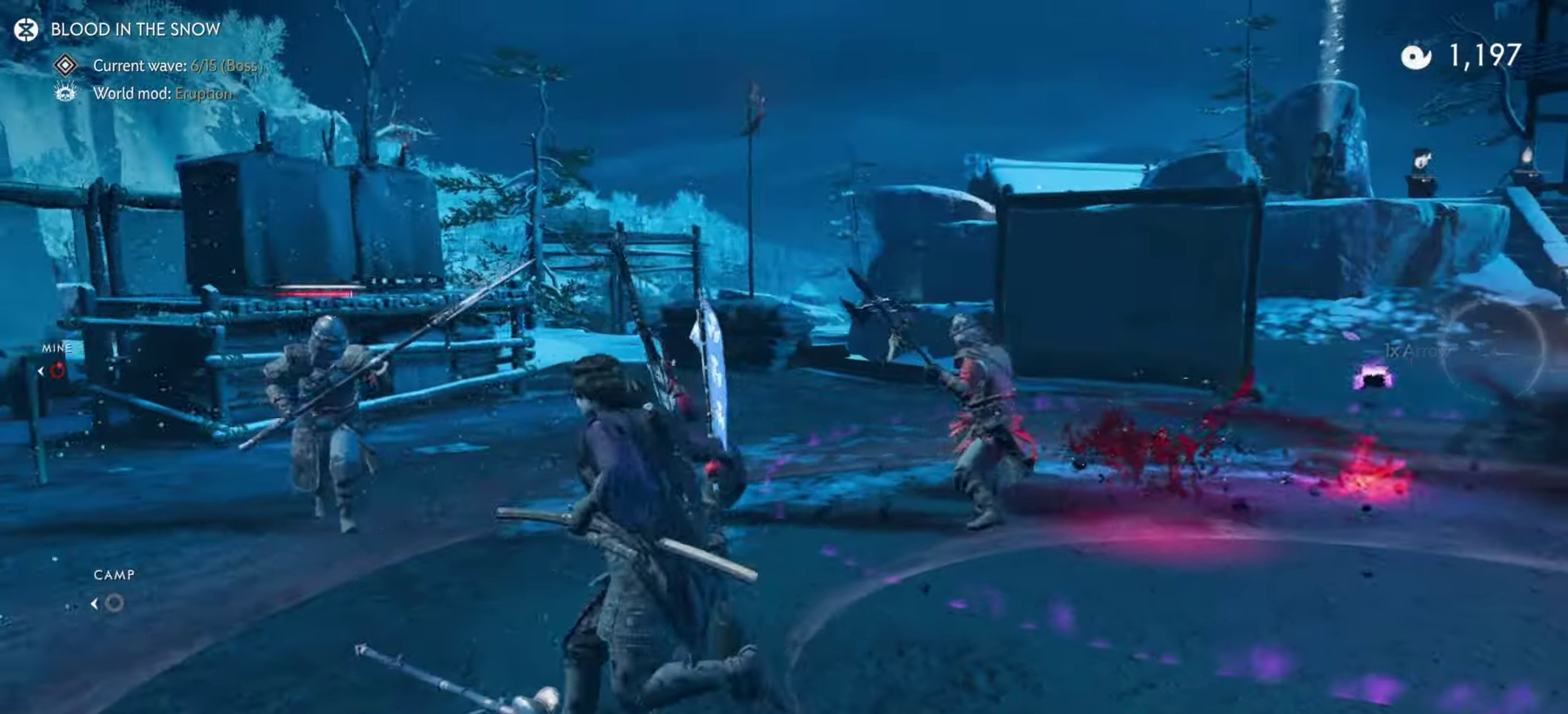
{"dt_ms": 900, "buttons": [], "left_stick": "down", "right_stick": "center", "events": [[100, "left_stick", "up-right"], [133, "SQUARE", "up"], [150, "R1", "up"], [433, "left_stick", "center"], [433, "right_stick", "down-right"], [517, "right_stick", "center"], [667, "left_stick", "down"], [717, "left_stick", "down-right"], [767, "left_stick", "center"], [867, "left_stick", "down"]]}
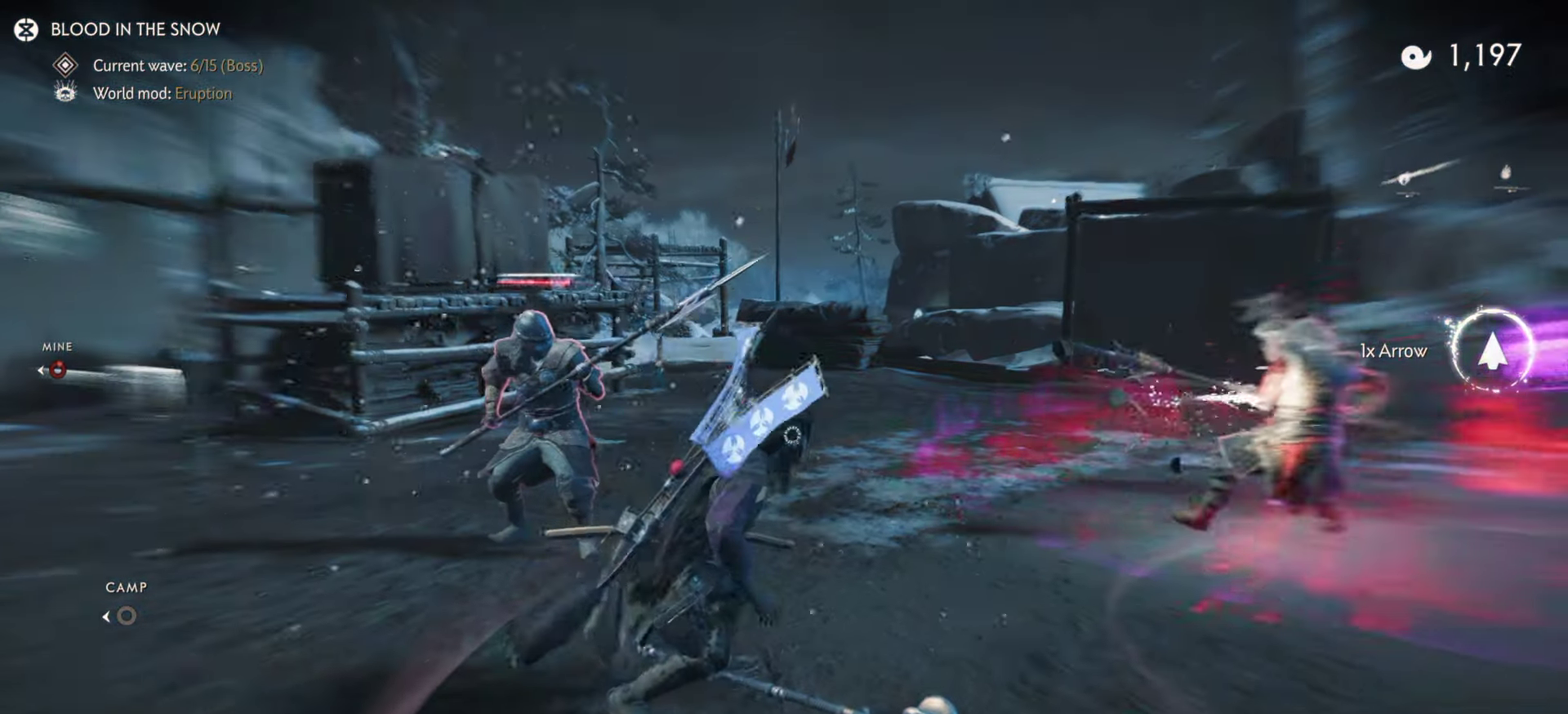
{"dt_ms": 300, "buttons": ["L2"], "left_stick": "down", "right_stick": "up-left", "events": [[33, "left_stick", "down-left"], [183, "R2", "down"], [233, "left_stick", "down"], [250, "L2", "down"], [267, "right_stick", "up-left"], [283, "R2", "up"]]}